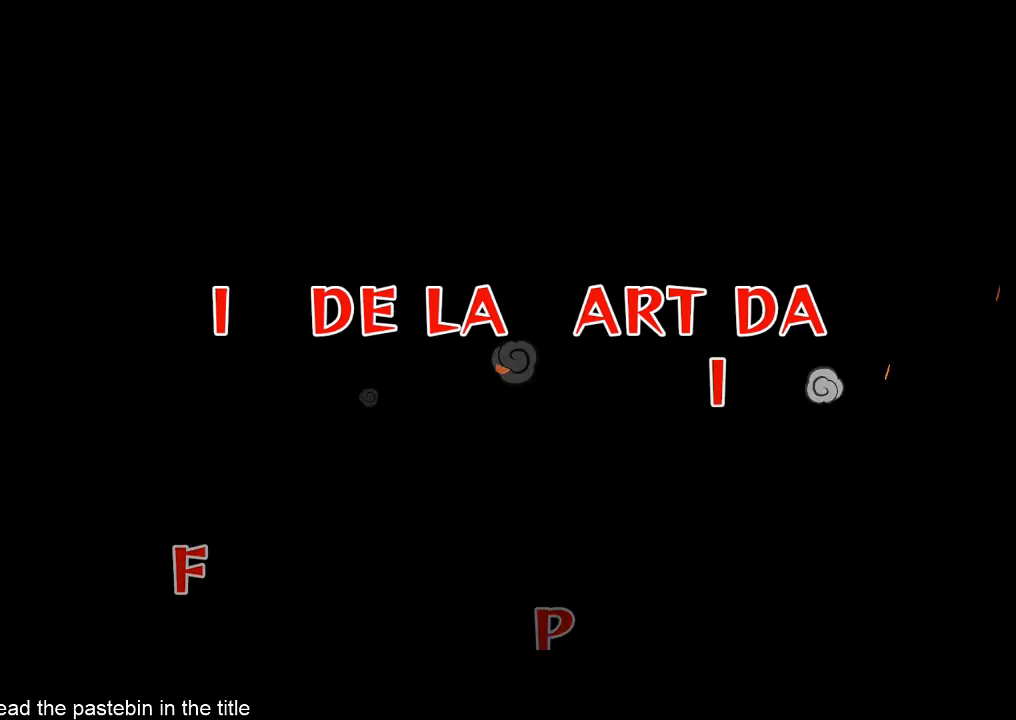
Gameplay with a controller (Nintendo layout); each line is a JSON object with the inputs held at the frame after it. "events" lists button and stick changes between this image and that frame as [ms after this image, input, new state], when the widget could be followed in between. Not read: L3 R3.
{"buttons": ["DPAD_LEFT"], "left_stick": "center", "right_stick": "center", "events": [[300, "DPAD_LEFT", "down"], [367, "DPAD_LEFT", "up"], [433, "DPAD_LEFT", "down"]]}
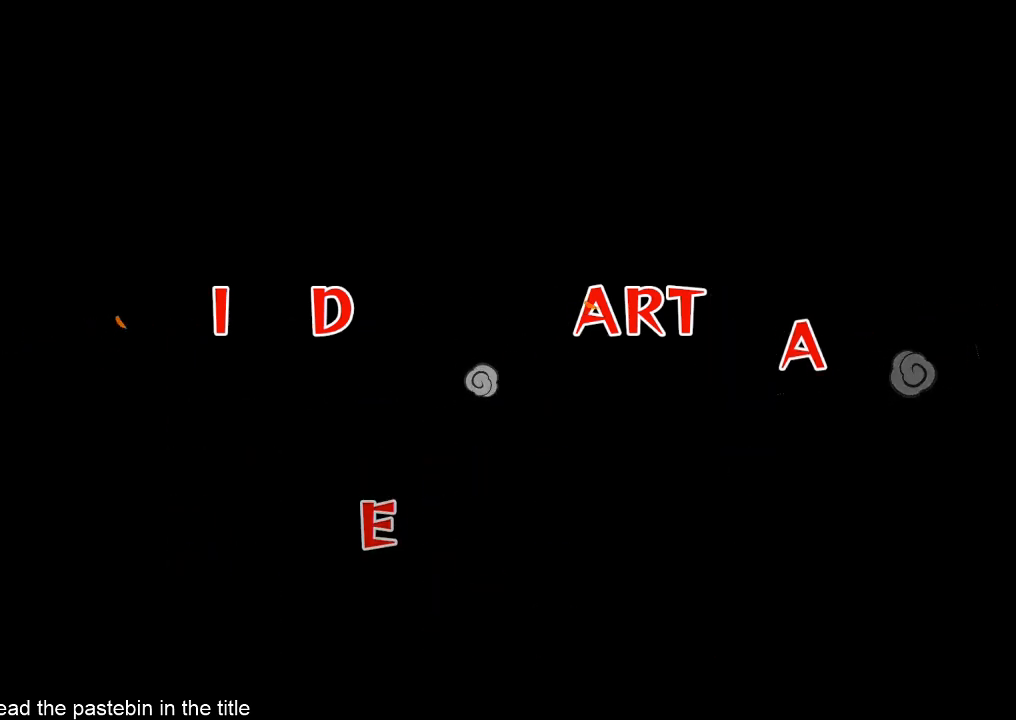
{"buttons": ["DPAD_LEFT"], "left_stick": "center", "right_stick": "center", "events": [[33, "DPAD_LEFT", "up"], [100, "DPAD_LEFT", "down"], [167, "DPAD_LEFT", "up"], [267, "DPAD_LEFT", "down"], [333, "DPAD_LEFT", "up"], [367, "DPAD_LEFT", "down"], [433, "DPAD_LEFT", "up"], [500, "DPAD_LEFT", "down"]]}
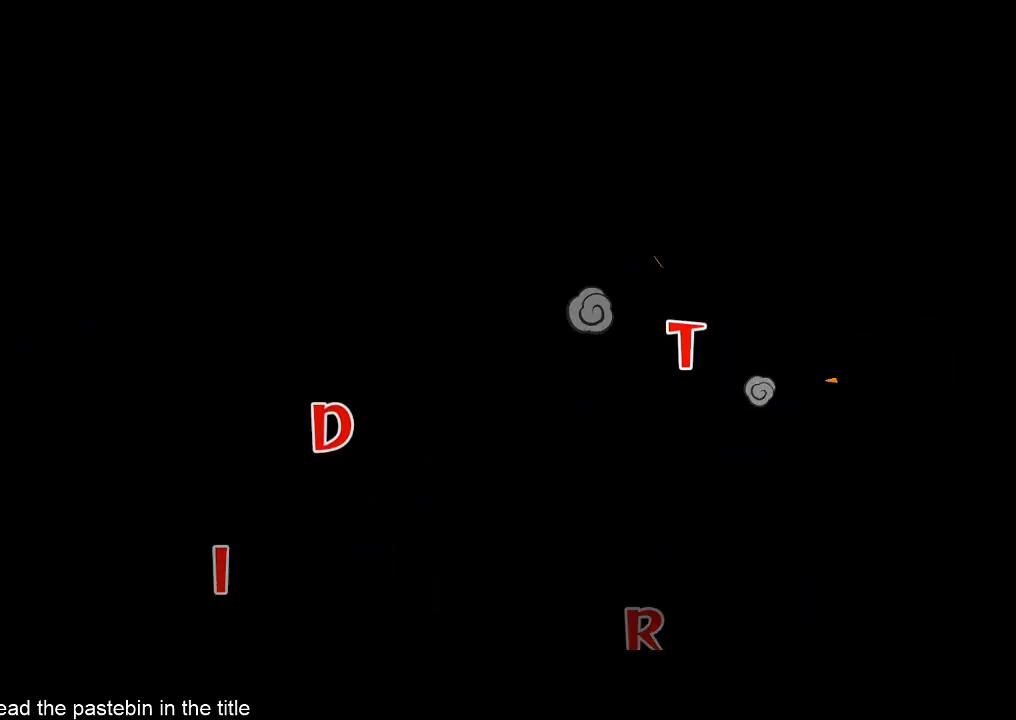
{"buttons": [], "left_stick": "center", "right_stick": "center", "events": [[33, "DPAD_LEFT", "up"], [100, "DPAD_LEFT", "down"], [167, "DPAD_LEFT", "up"], [267, "DPAD_LEFT", "down"], [333, "DPAD_LEFT", "up"]]}
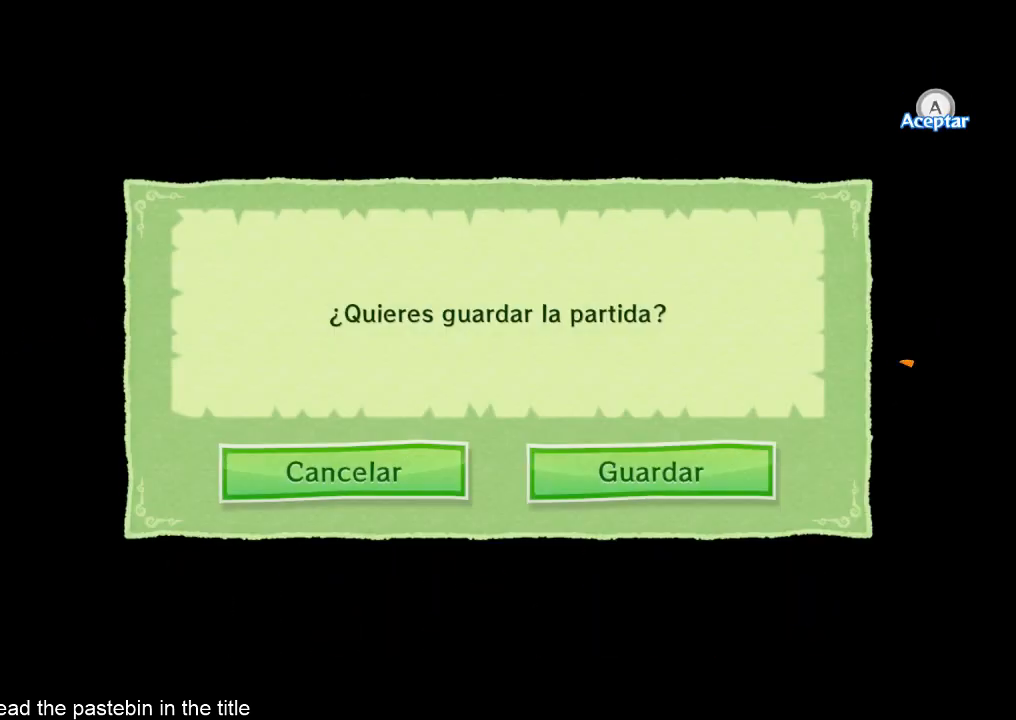
{"buttons": ["A"], "left_stick": "center", "right_stick": "center", "events": [[33, "DPAD_LEFT", "down"], [100, "DPAD_LEFT", "up"], [167, "DPAD_LEFT", "down"], [200, "DPAD_LEFT", "up"], [267, "A", "down"], [333, "A", "up"], [500, "A", "down"]]}
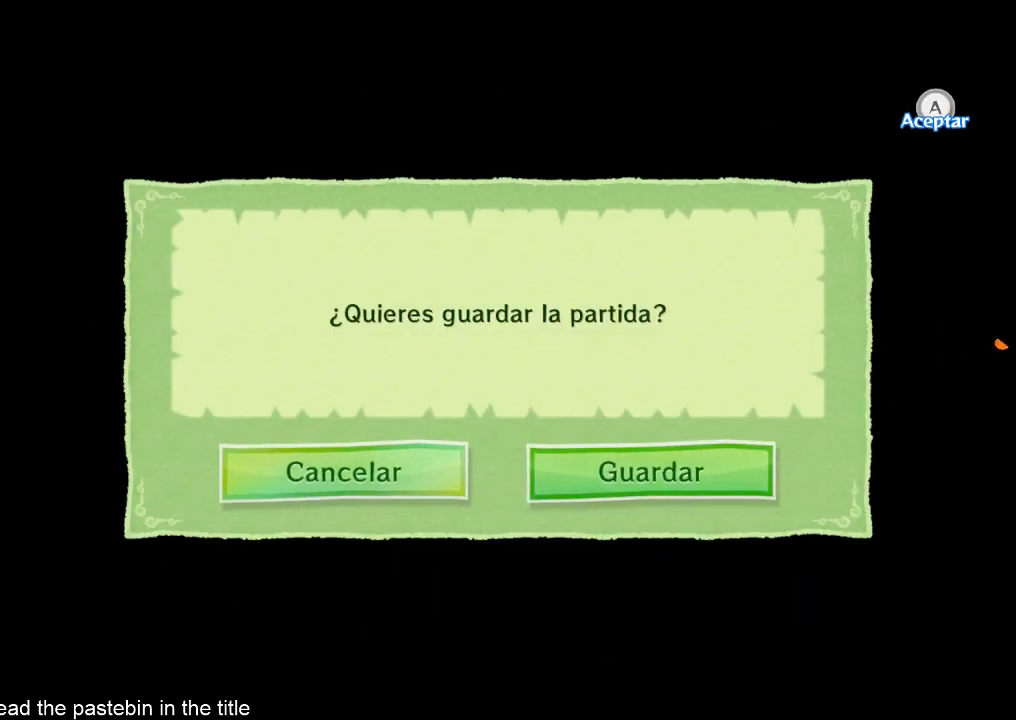
{"buttons": [], "left_stick": "center", "right_stick": "center", "events": [[100, "A", "up"], [200, "A", "down"], [233, "A", "up"], [300, "A", "down"], [367, "A", "up"], [400, "A", "down"], [467, "A", "up"]]}
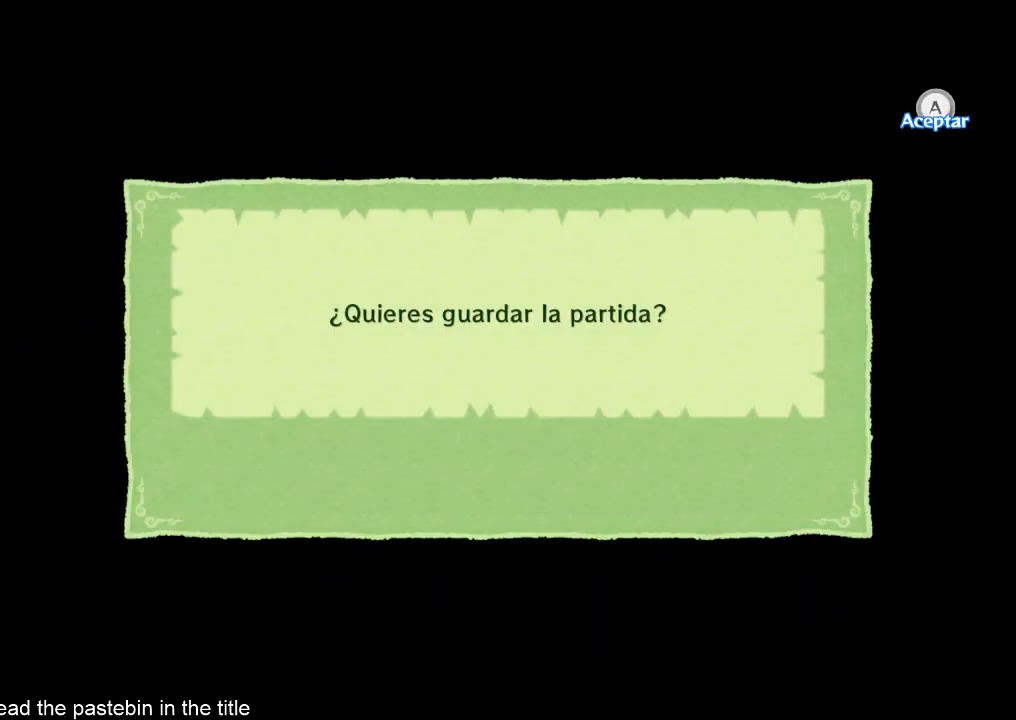
{"buttons": ["A"], "left_stick": "center", "right_stick": "center", "events": [[33, "A", "down"], [133, "A", "up"], [200, "A", "down"], [233, "A", "up"], [300, "A", "down"], [367, "A", "up"], [400, "A", "down"]]}
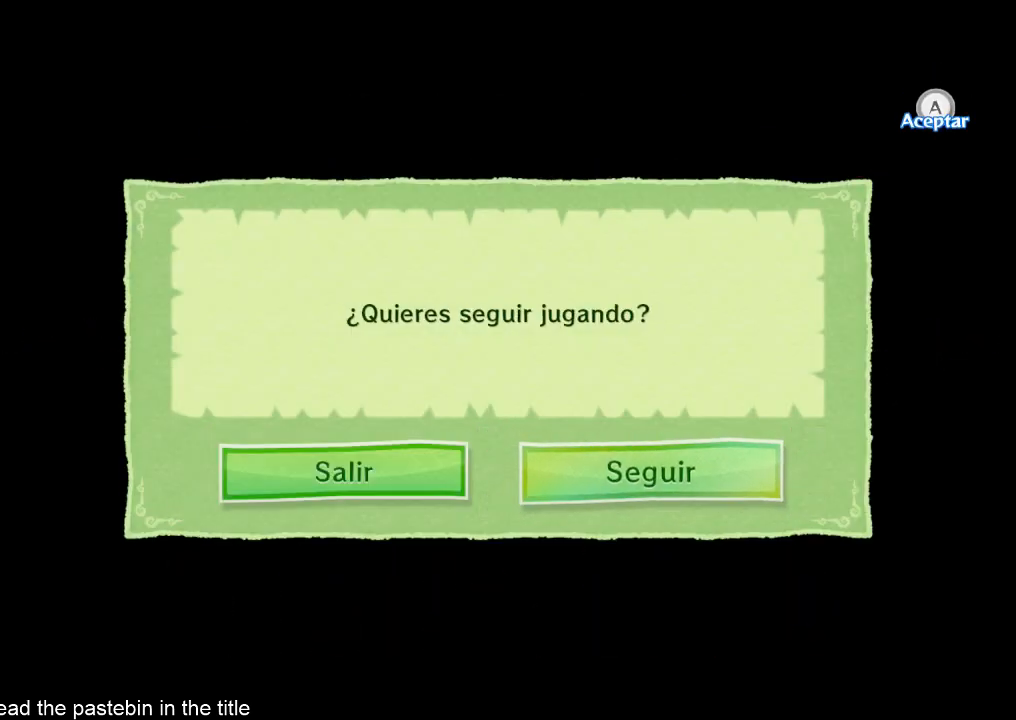
{"buttons": [], "left_stick": "center", "right_stick": "center", "events": [[33, "A", "up"]]}
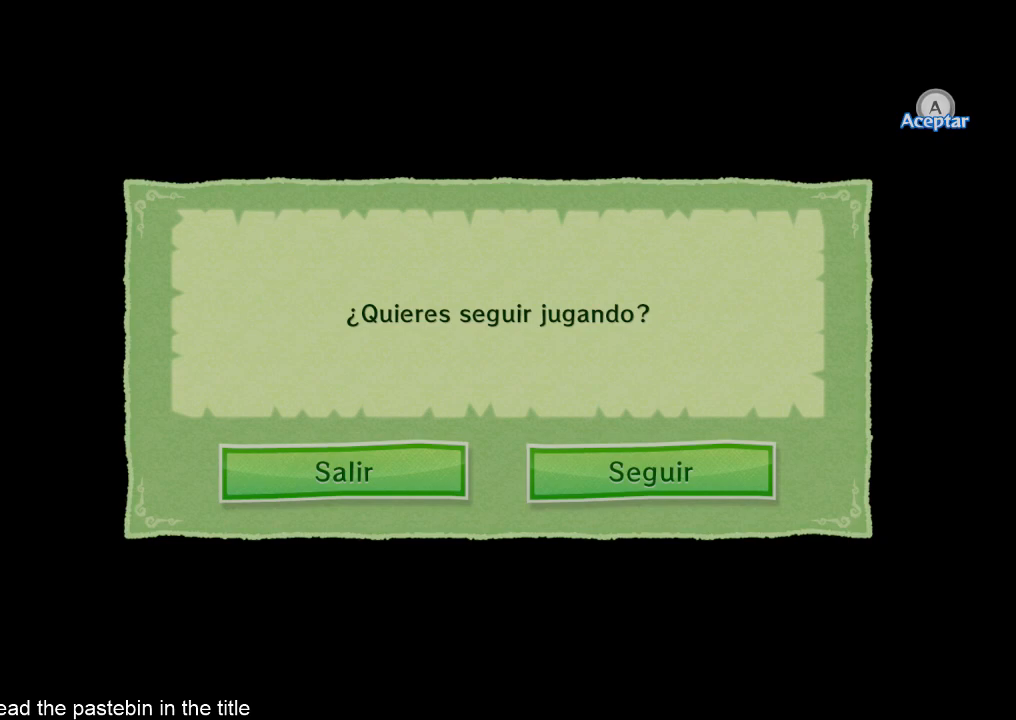
{"buttons": [], "left_stick": "center", "right_stick": "center", "events": []}
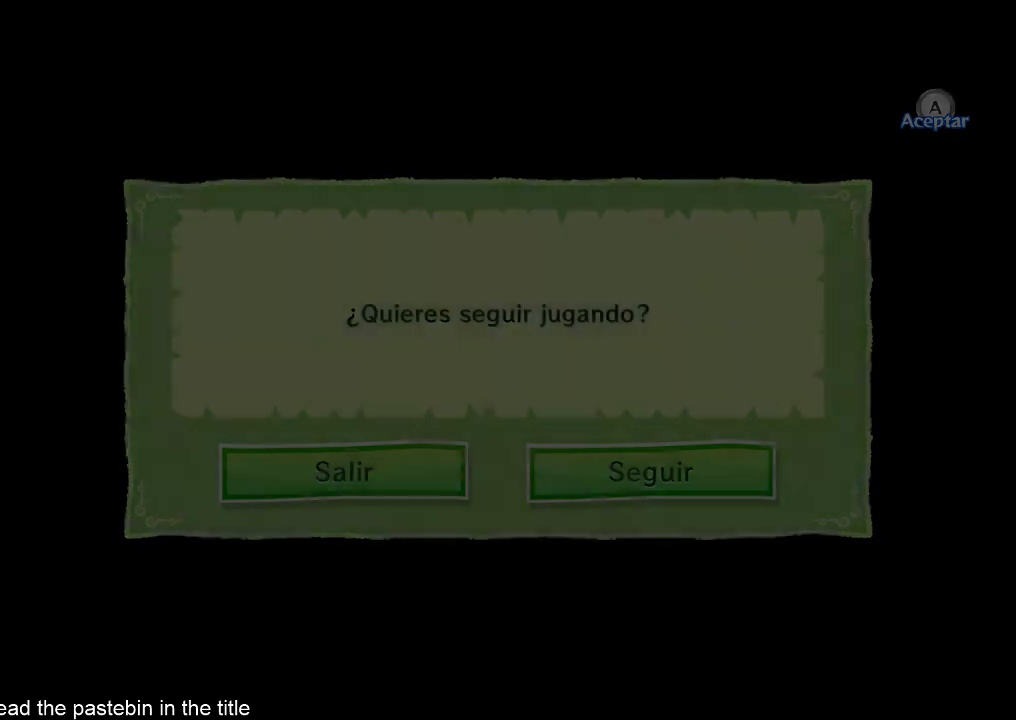
{"buttons": [], "left_stick": "center", "right_stick": "center", "events": []}
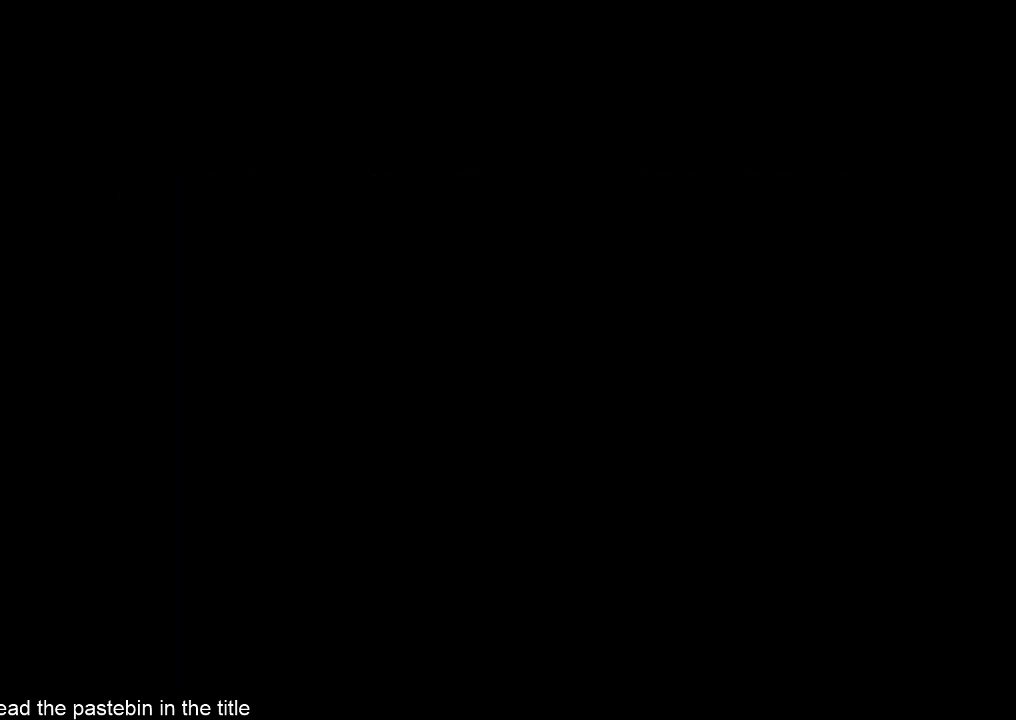
{"buttons": [], "left_stick": "center", "right_stick": "center", "events": []}
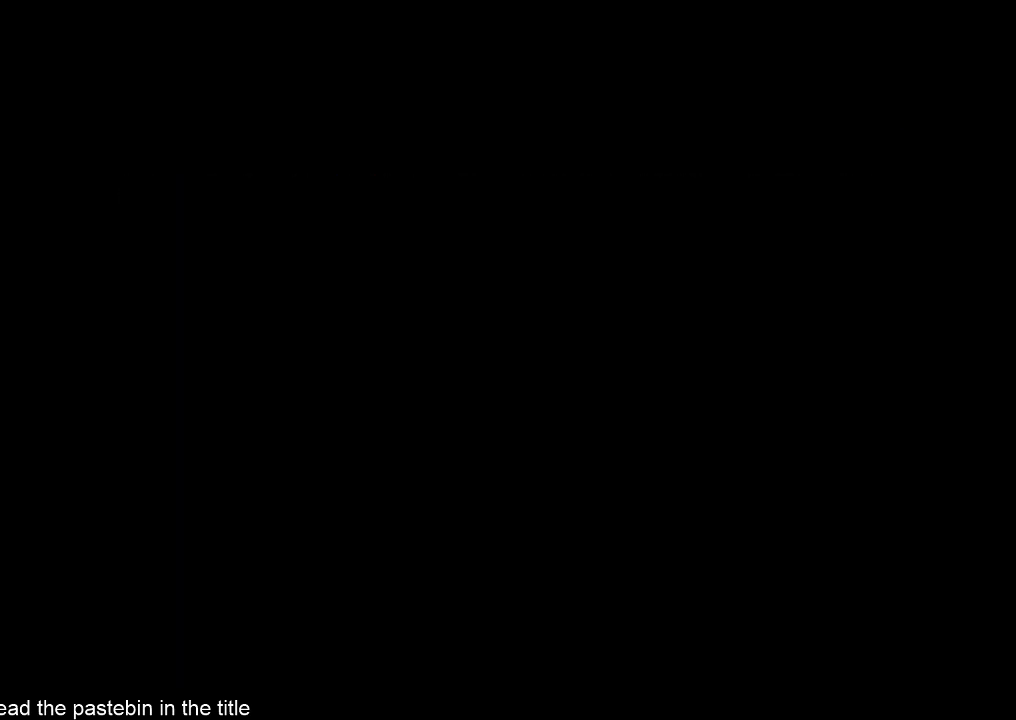
{"buttons": ["A"], "left_stick": "center", "right_stick": "center", "events": [[200, "A", "down"], [233, "A", "up"], [300, "A", "down"]]}
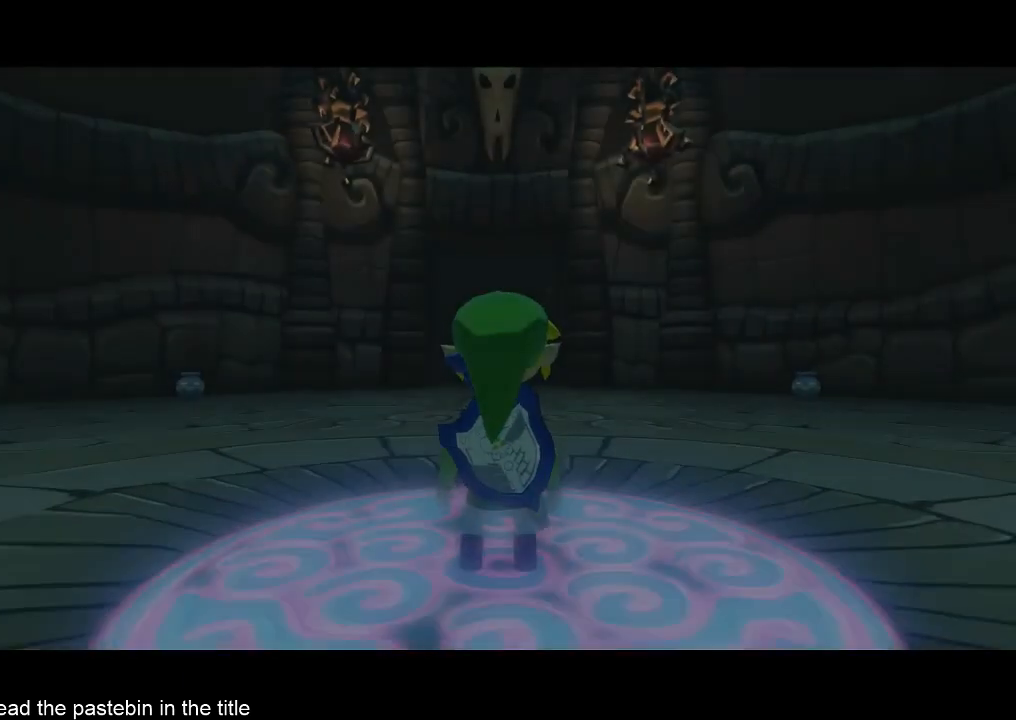
{"buttons": [], "left_stick": "center", "right_stick": "center", "events": [[33, "A", "up"], [267, "left_stick", "up"], [400, "left_stick", "center"]]}
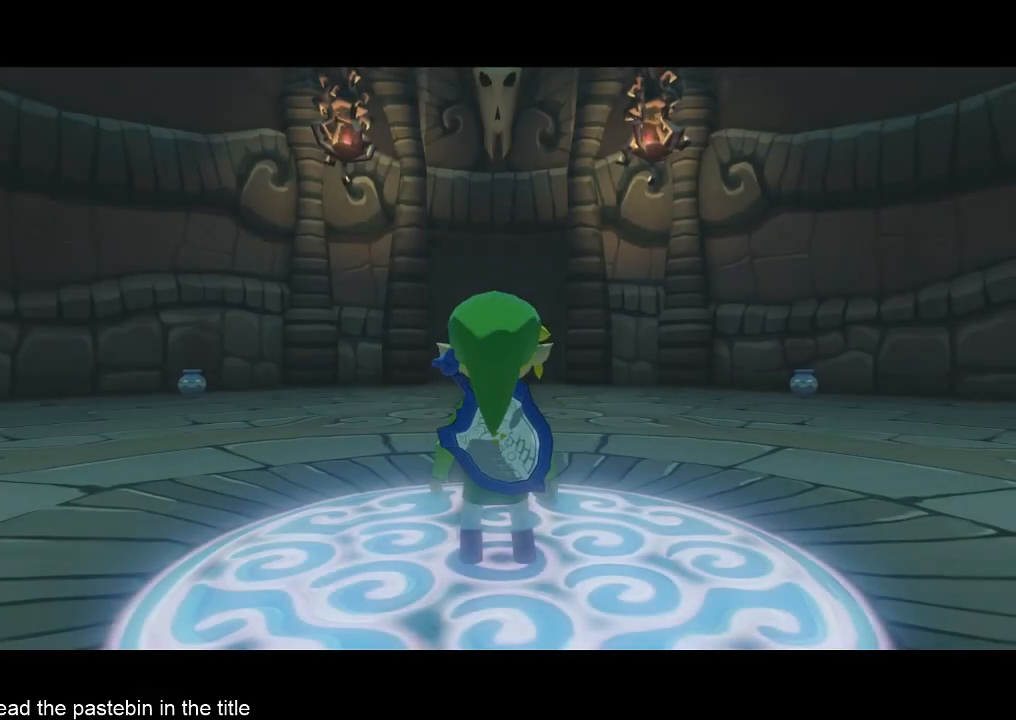
{"buttons": ["L2"], "left_stick": "up", "right_stick": "center", "events": [[133, "left_stick", "down"], [300, "A", "down"], [333, "A", "up"], [467, "L2", "down"], [500, "left_stick", "up"]]}
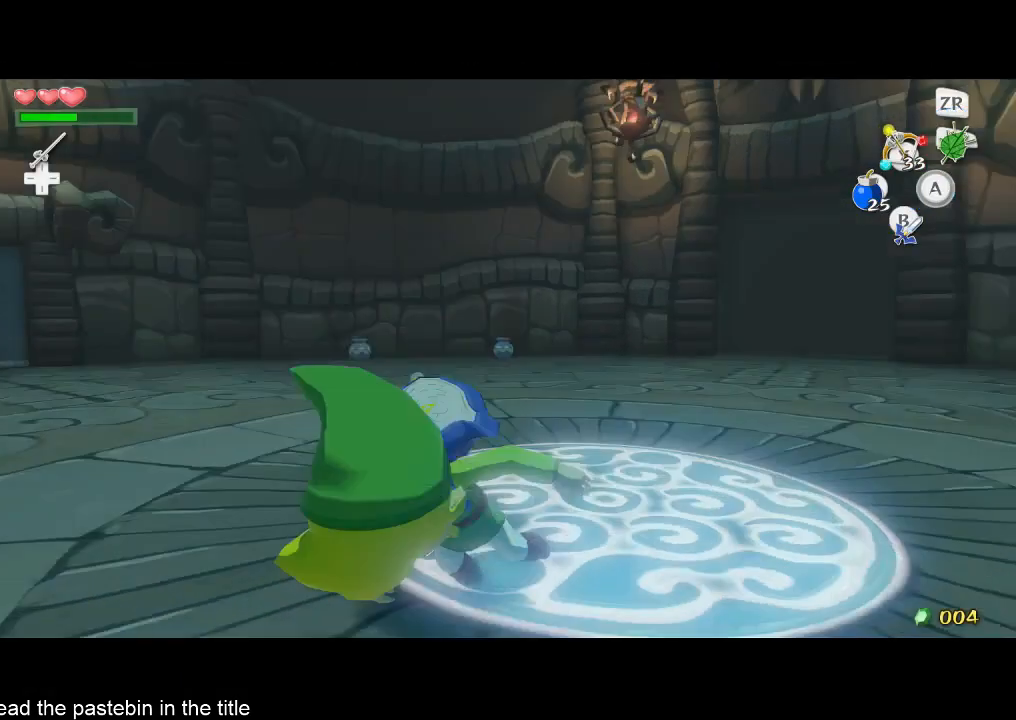
{"buttons": ["L2"], "left_stick": "up", "right_stick": "center", "events": [[333, "A", "down"], [467, "A", "up"]]}
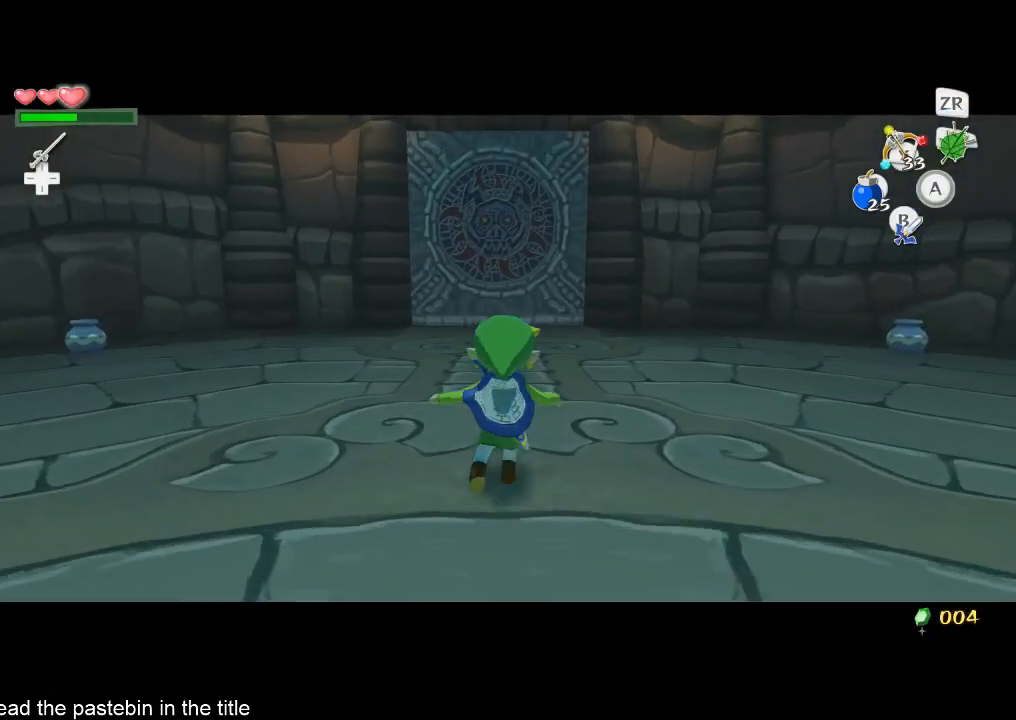
{"buttons": ["A"], "left_stick": "up", "right_stick": "center", "events": [[133, "L2", "up"], [400, "A", "down"]]}
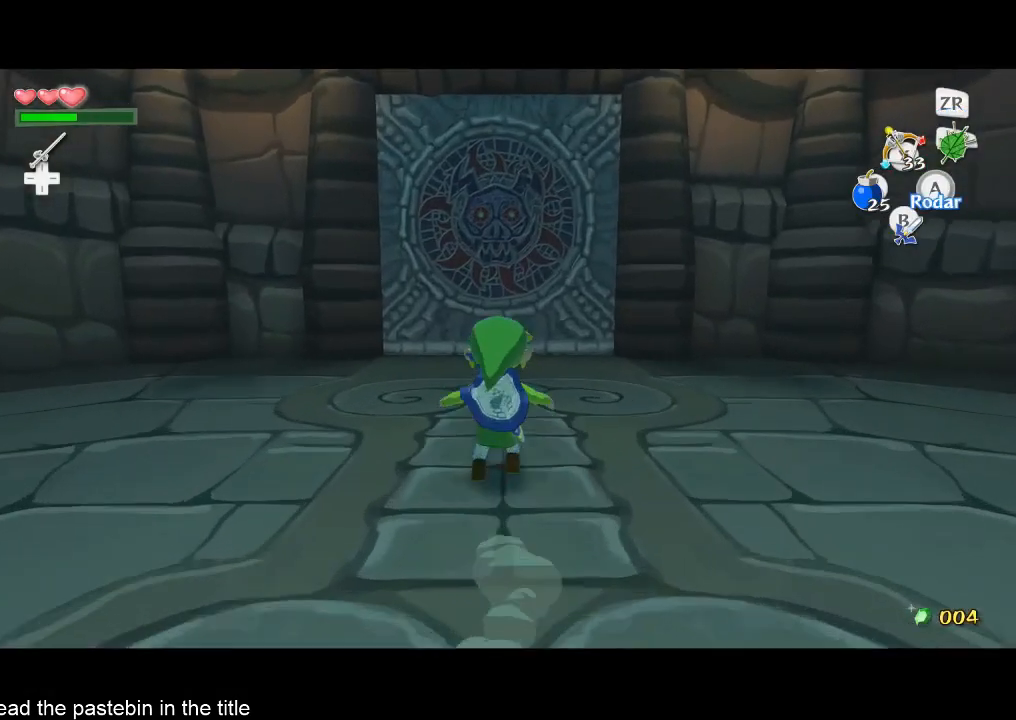
{"buttons": [], "left_stick": "up", "right_stick": "center", "events": [[33, "A", "up"], [33, "right_stick", "down"], [133, "right_stick", "center"]]}
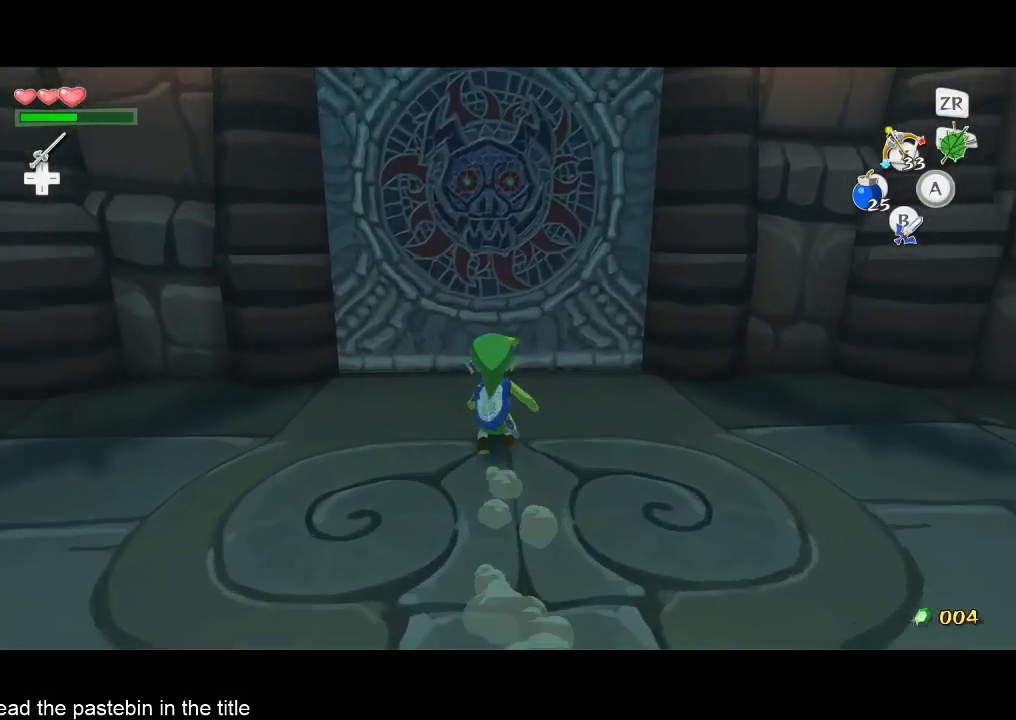
{"buttons": [], "left_stick": "center", "right_stick": "center", "events": [[433, "A", "down"], [500, "A", "up"], [500, "left_stick", "center"]]}
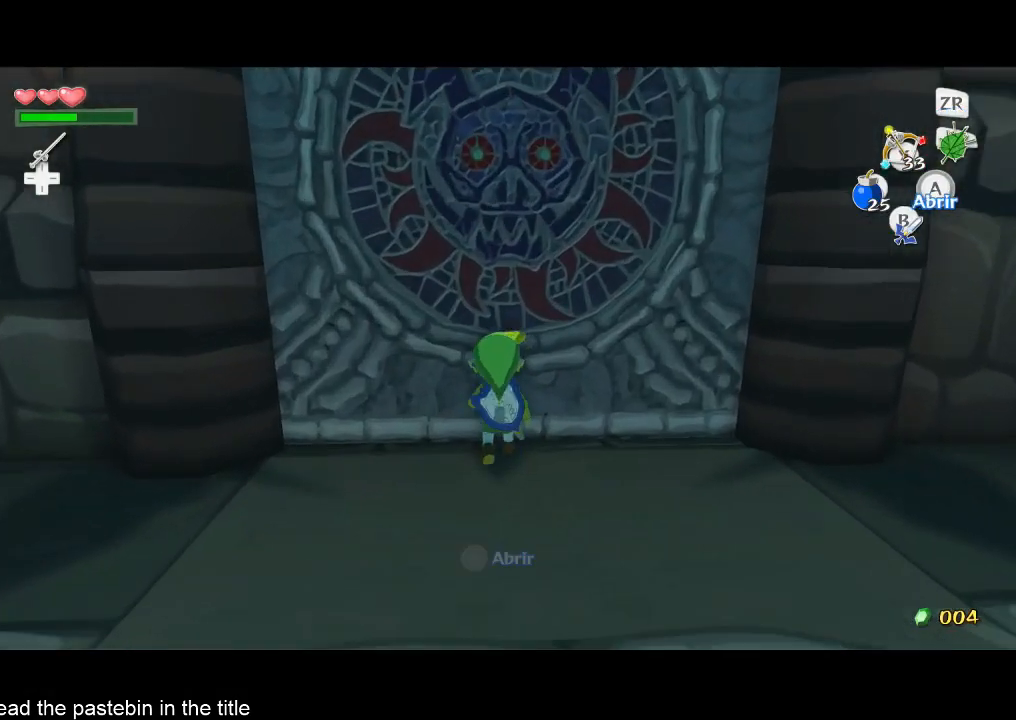
{"buttons": [], "left_stick": "center", "right_stick": "center", "events": []}
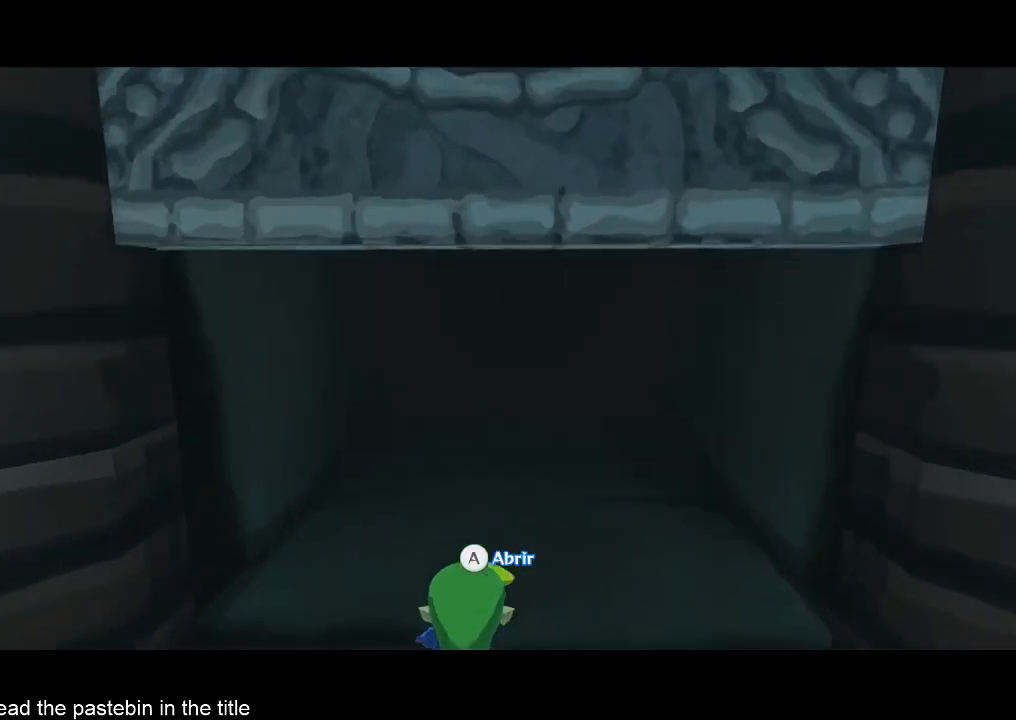
{"buttons": [], "left_stick": "center", "right_stick": "center", "events": []}
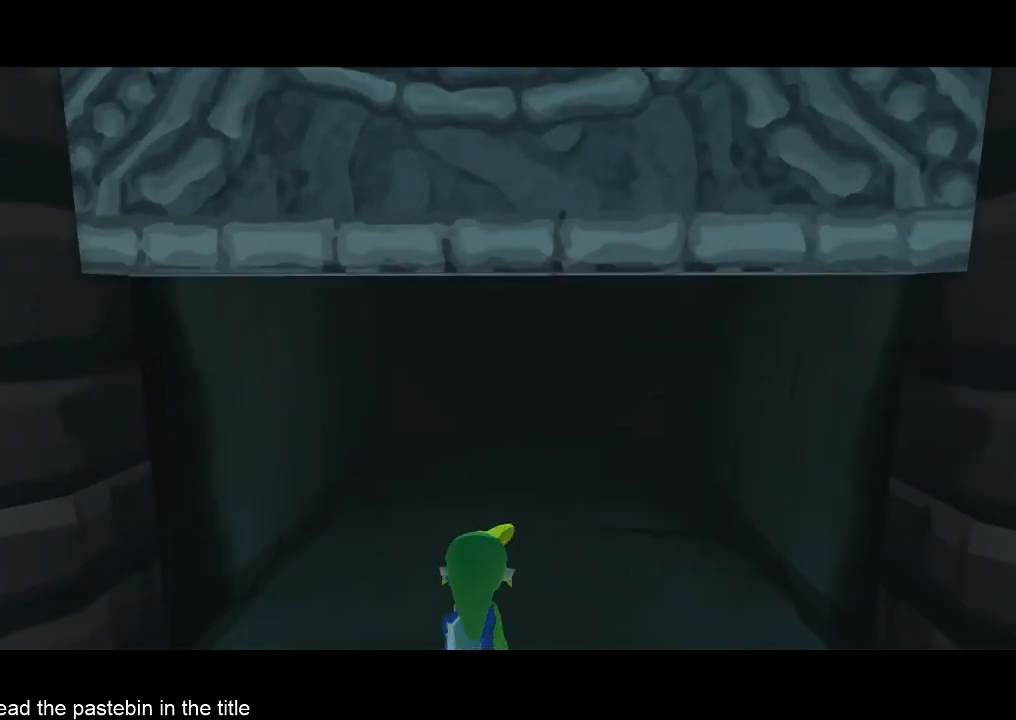
{"buttons": [], "left_stick": "center", "right_stick": "center", "events": []}
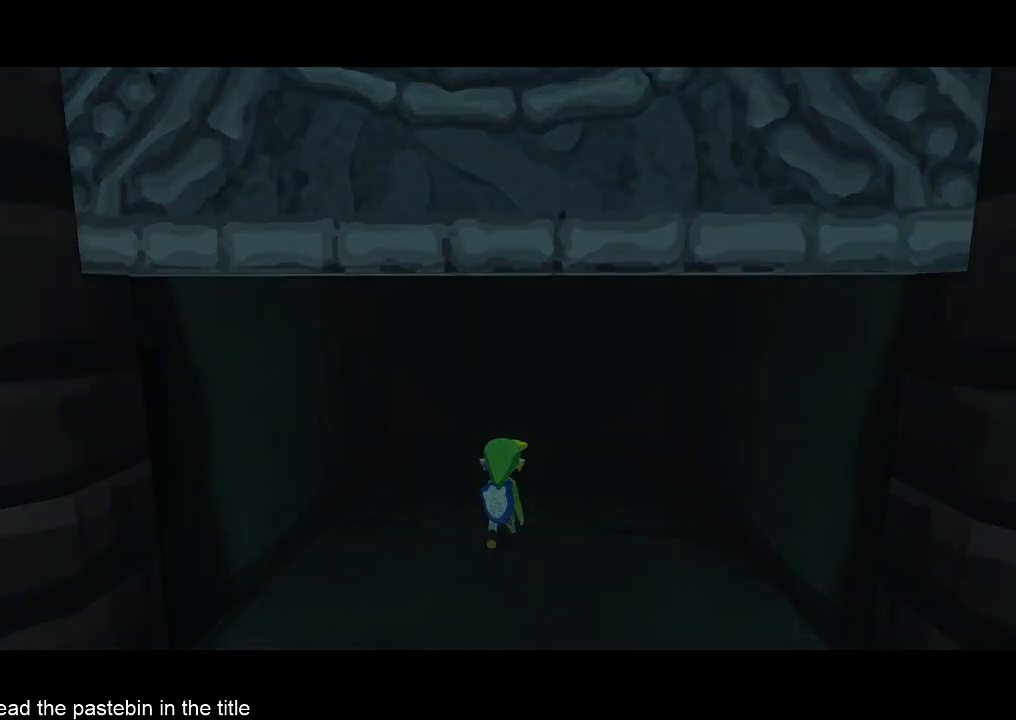
{"buttons": [], "left_stick": "center", "right_stick": "center", "events": []}
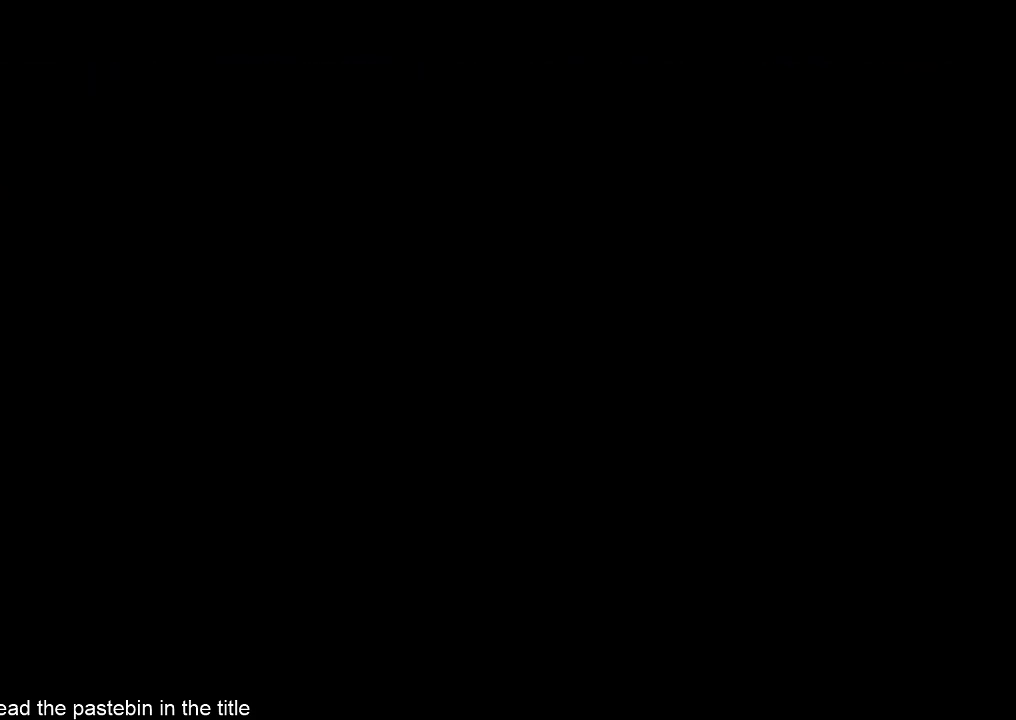
{"buttons": [], "left_stick": "center", "right_stick": "center", "events": []}